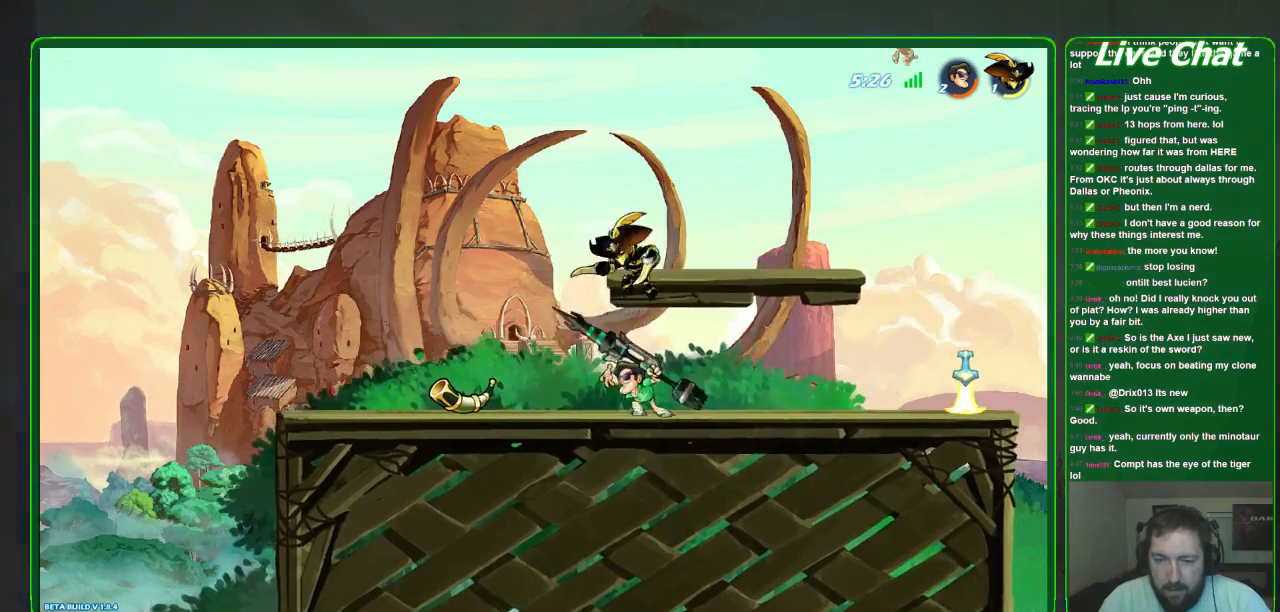
Gameplay with a controller (Xbox layout); each line is a JSON object with the inputs held at the frame after it (dt_ms = milliseconds from this image to that frame). "events" lists button and stick changes between this image and that frame as [ms after this image, input, new state], when the widget could be followed in between. Not read: DPAD_DOWN DPAD_LEFT DPAD_RIGHT DPAD_UP L3 R3 right_stick.
{"dt_ms": 500, "buttons": ["X"], "left_stick": "center", "events": [[133, "left_stick", "center"], [233, "X", "down"], [367, "X", "up"], [433, "X", "down"]]}
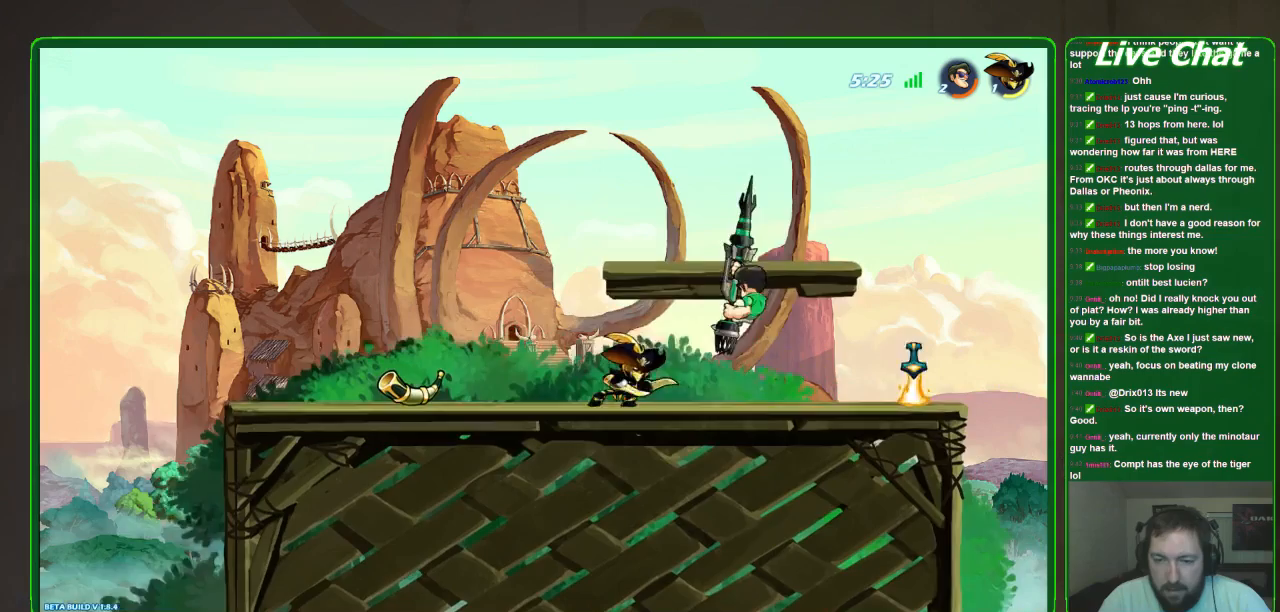
{"dt_ms": 500, "buttons": ["R2"], "left_stick": "left", "events": [[33, "X", "up"], [200, "left_stick", "left"], [300, "R2", "down"]]}
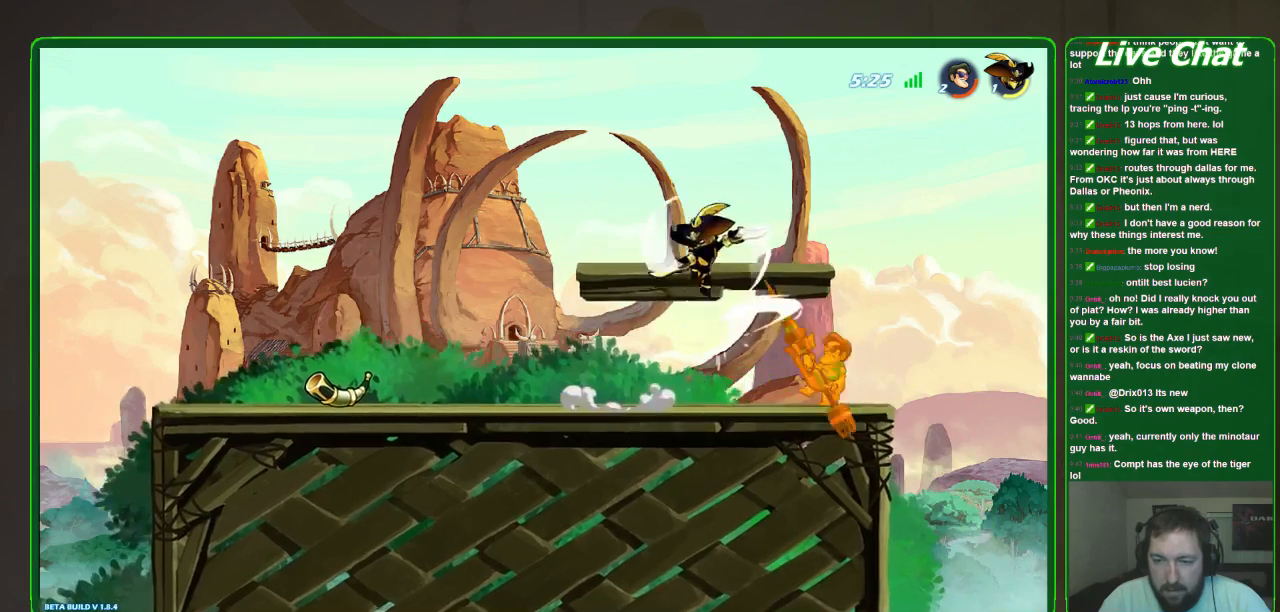
{"dt_ms": 500, "buttons": [], "left_stick": "left", "events": [[33, "left_stick", "center"], [67, "R2", "up"], [233, "left_stick", "up-left"], [300, "left_stick", "left"]]}
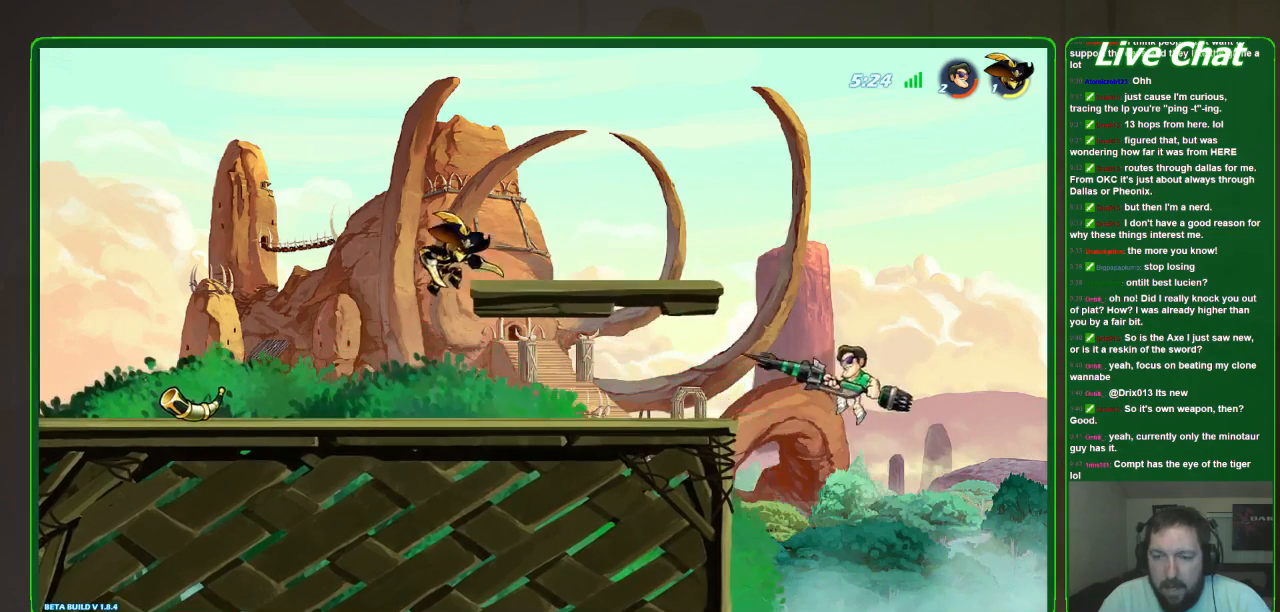
{"dt_ms": 500, "buttons": [], "left_stick": "left", "events": [[300, "A", "down"], [400, "A", "up"]]}
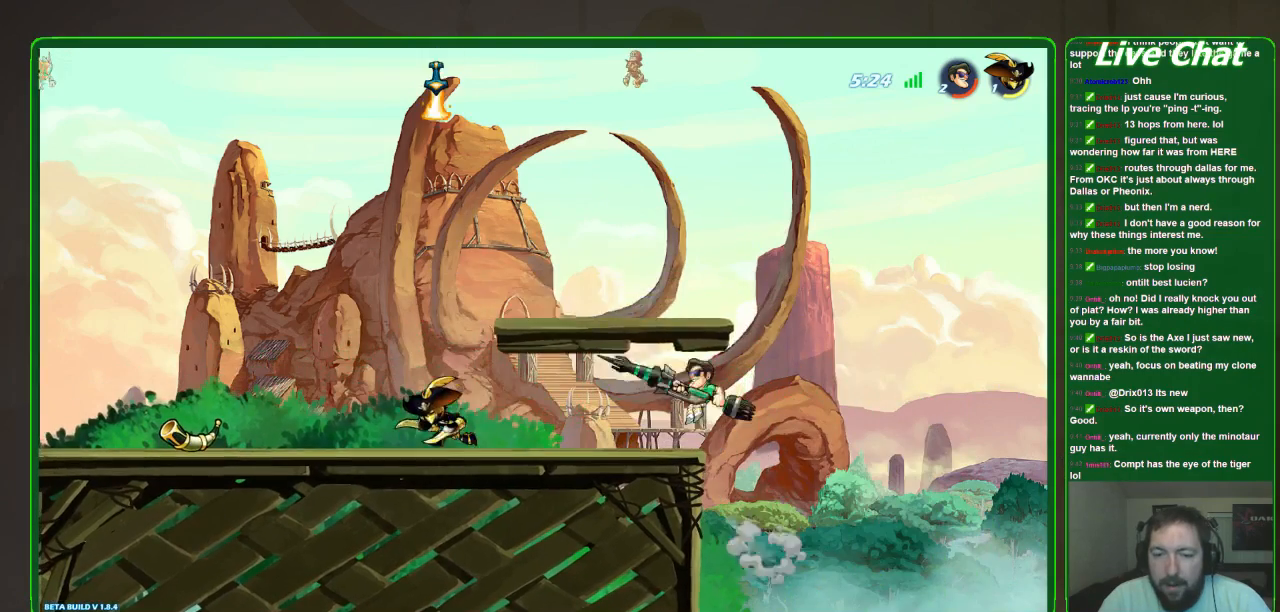
{"dt_ms": 500, "buttons": ["R2"], "left_stick": "left", "events": [[400, "R2", "down"]]}
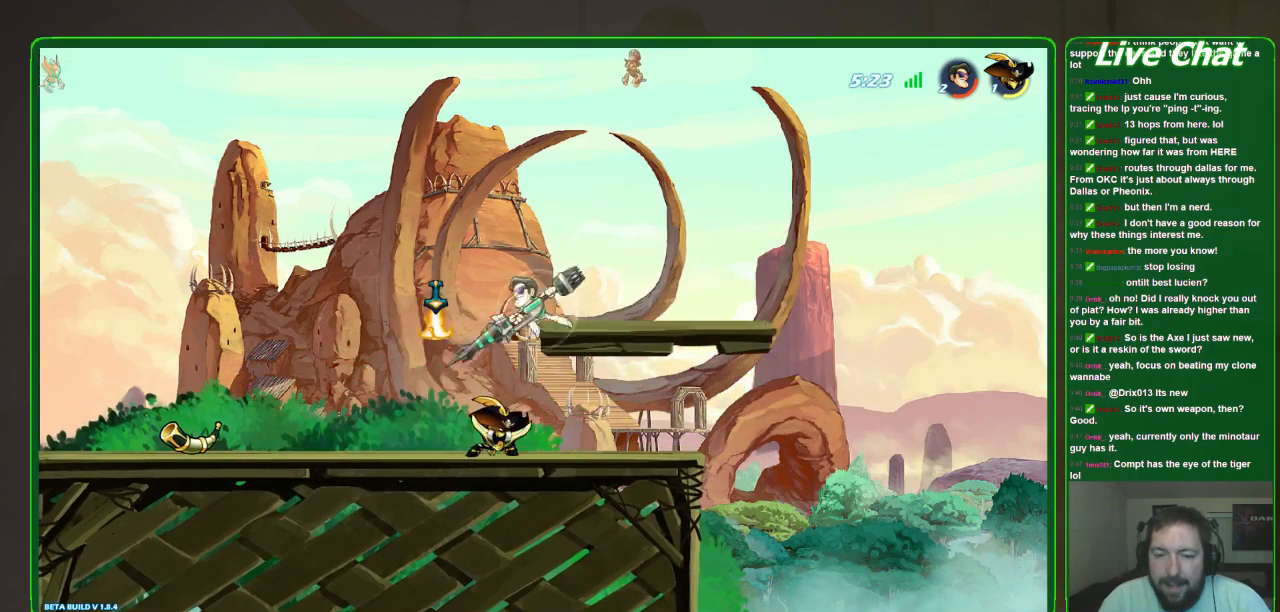
{"dt_ms": 500, "buttons": ["X"], "left_stick": "down-right", "events": [[67, "R2", "up"], [333, "left_stick", "down-right"], [467, "X", "down"]]}
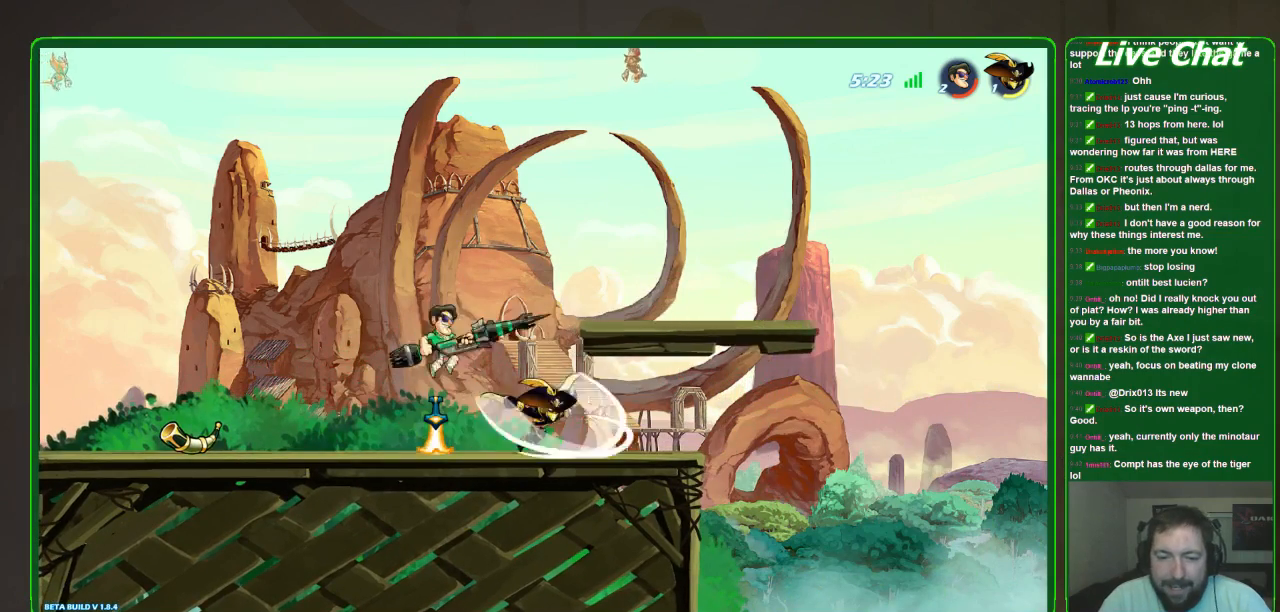
{"dt_ms": 500, "buttons": ["X"], "left_stick": "down-right", "events": [[100, "X", "up"], [133, "X", "down"], [233, "X", "up"], [300, "X", "down"], [367, "X", "up"], [433, "X", "down"]]}
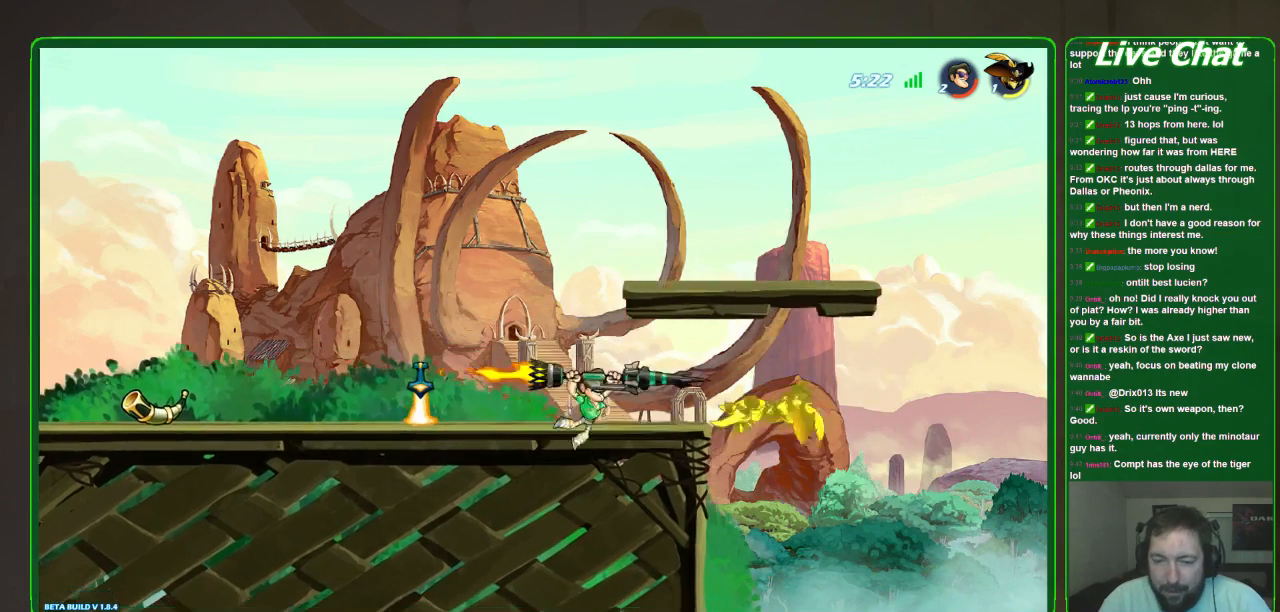
{"dt_ms": 500, "buttons": [], "left_stick": "left", "events": [[67, "X", "up"], [100, "left_stick", "left"]]}
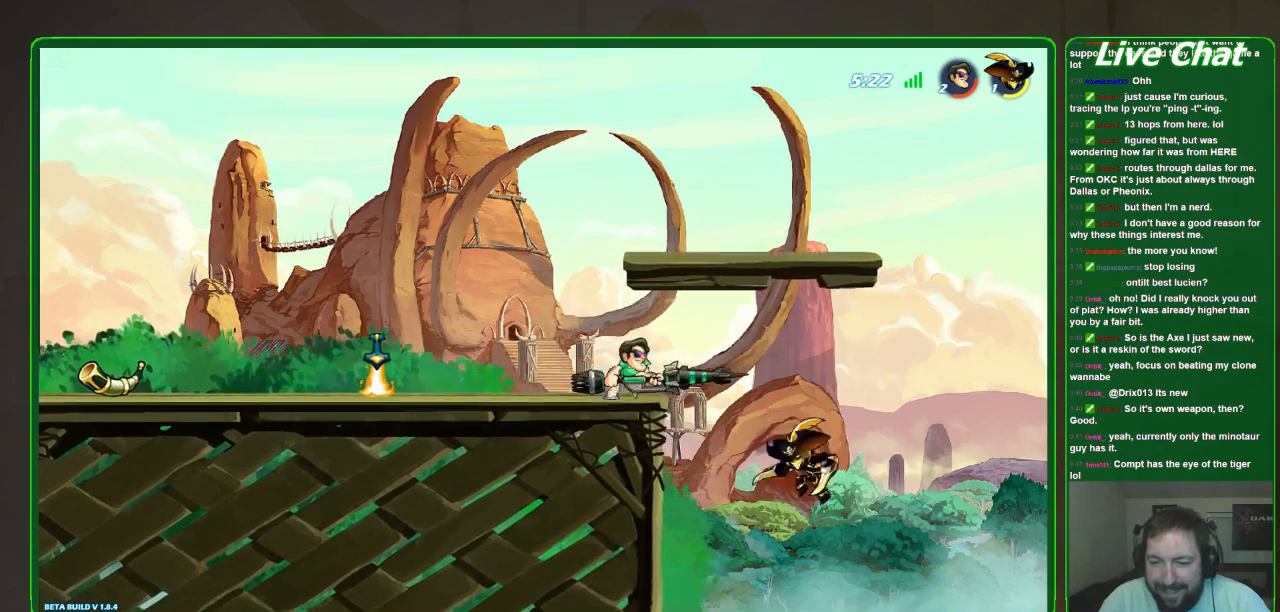
{"dt_ms": 500, "buttons": [], "left_stick": "left", "events": []}
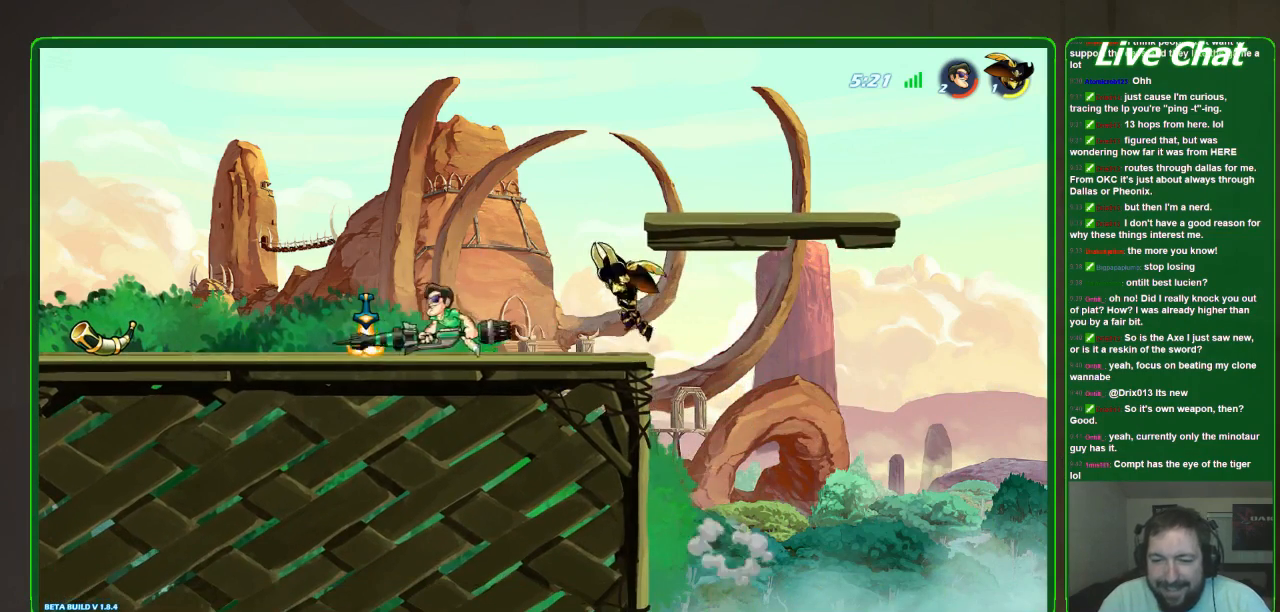
{"dt_ms": 500, "buttons": [], "left_stick": "center", "events": [[67, "left_stick", "right"], [167, "B", "down"], [167, "left_stick", "center"], [333, "B", "up"]]}
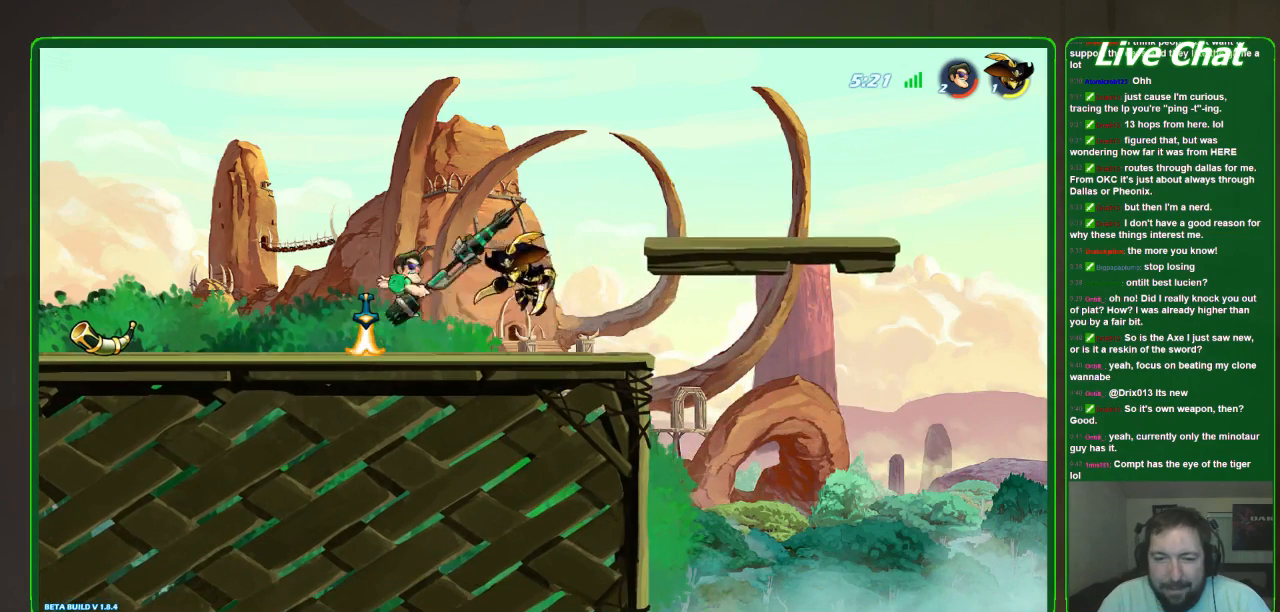
{"dt_ms": 500, "buttons": [], "left_stick": "center", "events": []}
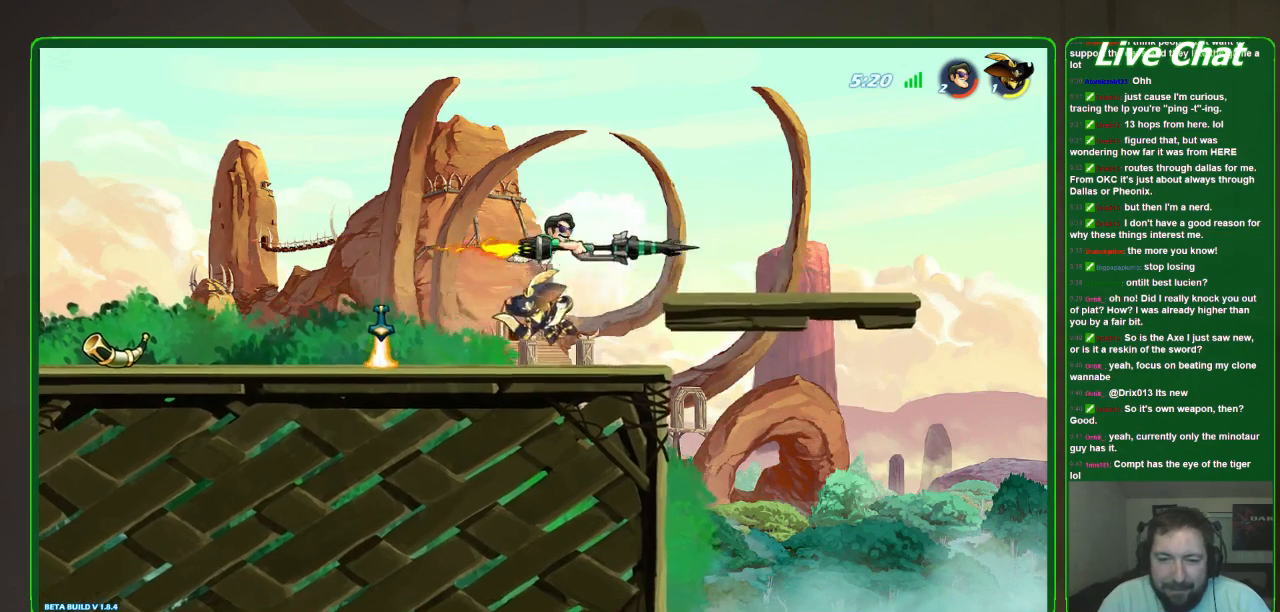
{"dt_ms": 500, "buttons": ["R2"], "left_stick": "left", "events": [[133, "left_stick", "left"], [333, "R2", "down"], [433, "R2", "up"], [500, "R2", "down"]]}
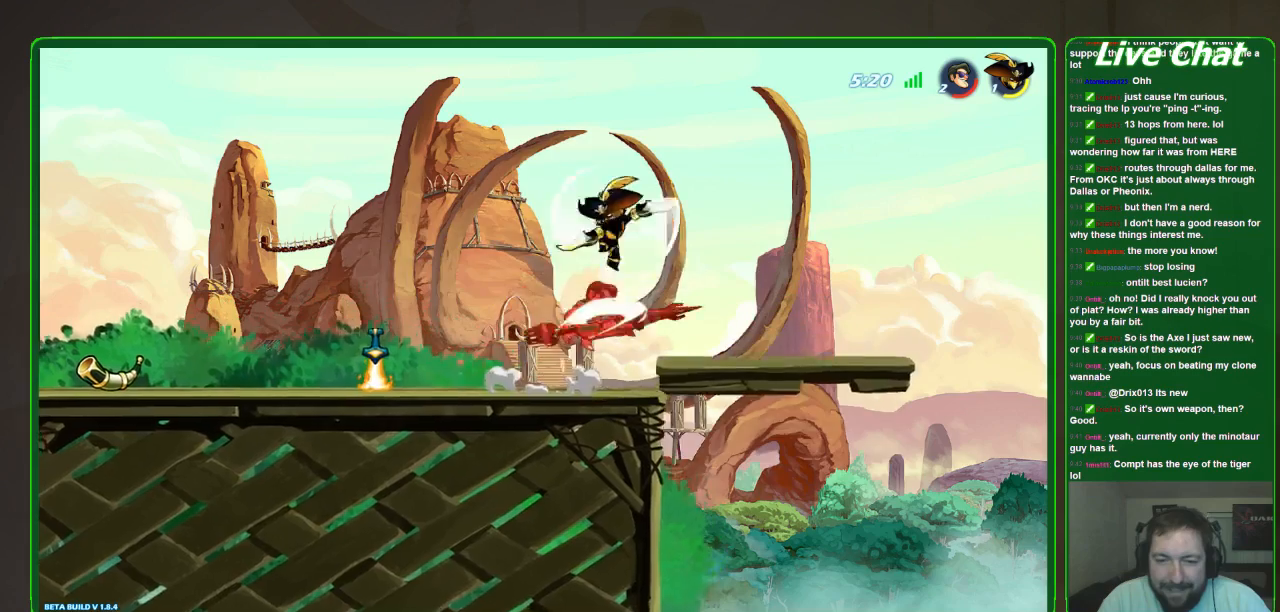
{"dt_ms": 500, "buttons": ["R2"], "left_stick": "left", "events": [[67, "R2", "up"], [500, "R2", "down"]]}
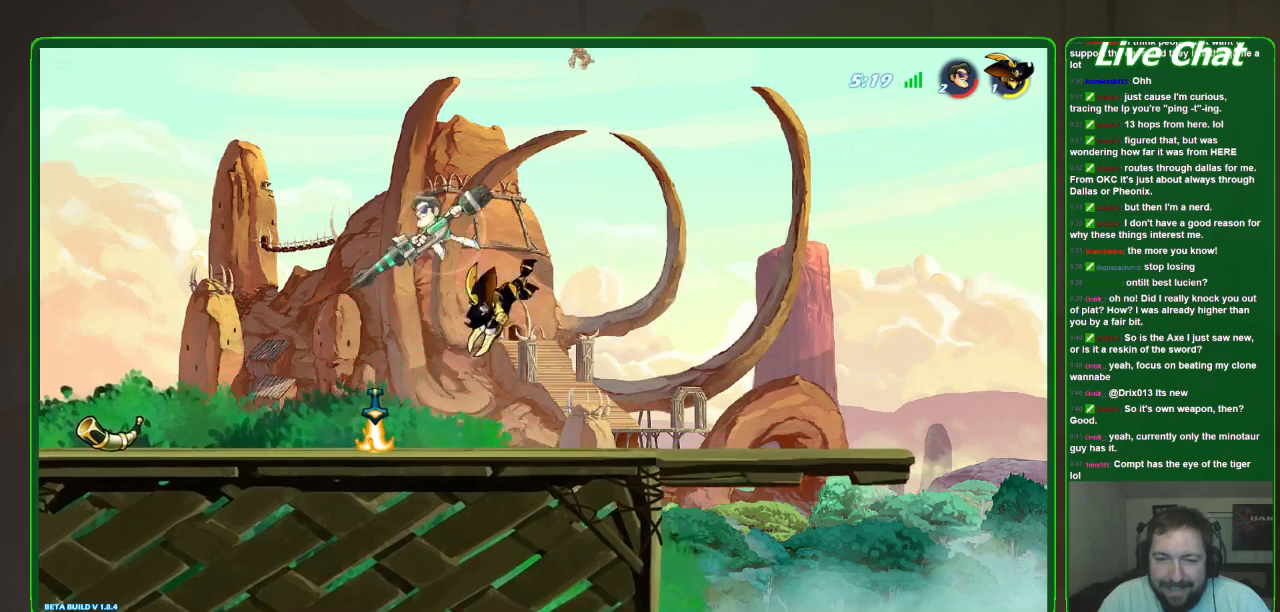
{"dt_ms": 500, "buttons": ["X"], "left_stick": "down-right", "events": [[133, "R2", "up"], [267, "left_stick", "down-right"], [400, "X", "down"]]}
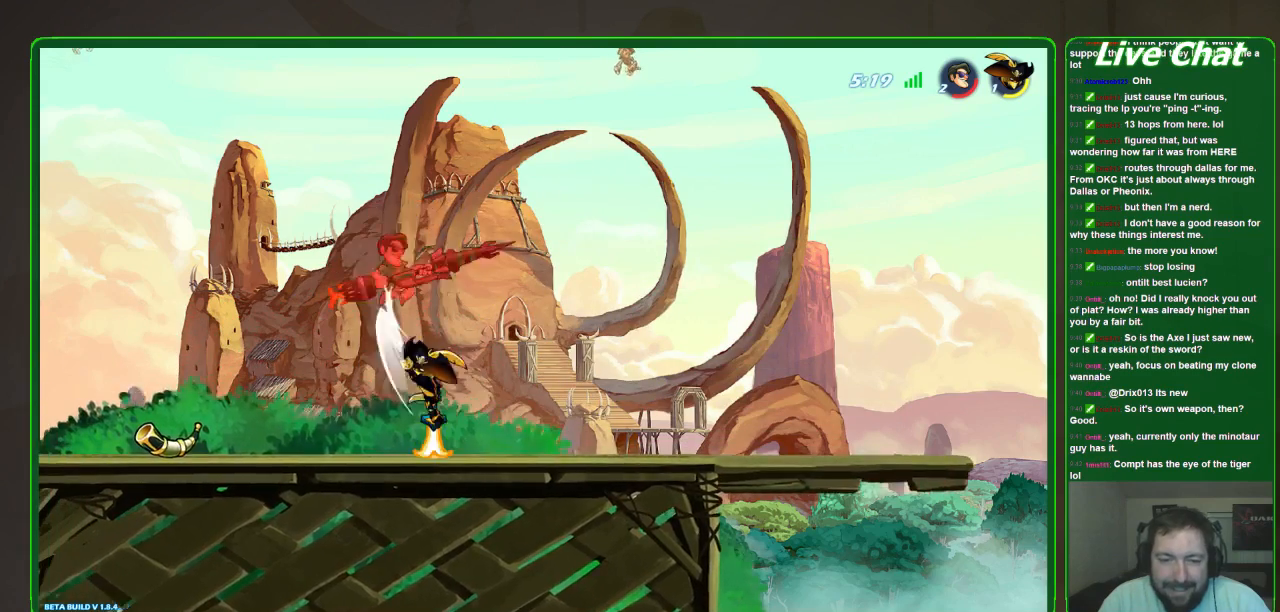
{"dt_ms": 500, "buttons": [], "left_stick": "down", "events": [[33, "left_stick", "down"], [367, "X", "up"]]}
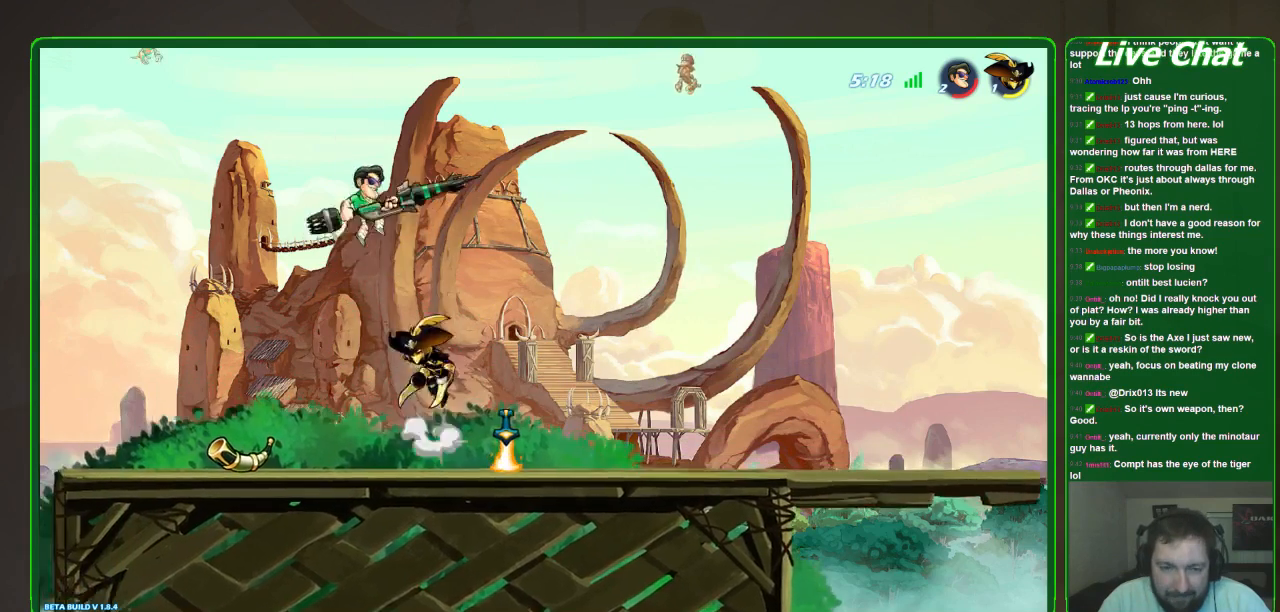
{"dt_ms": 500, "buttons": [], "left_stick": "down", "events": [[167, "R2", "down"], [400, "R2", "up"]]}
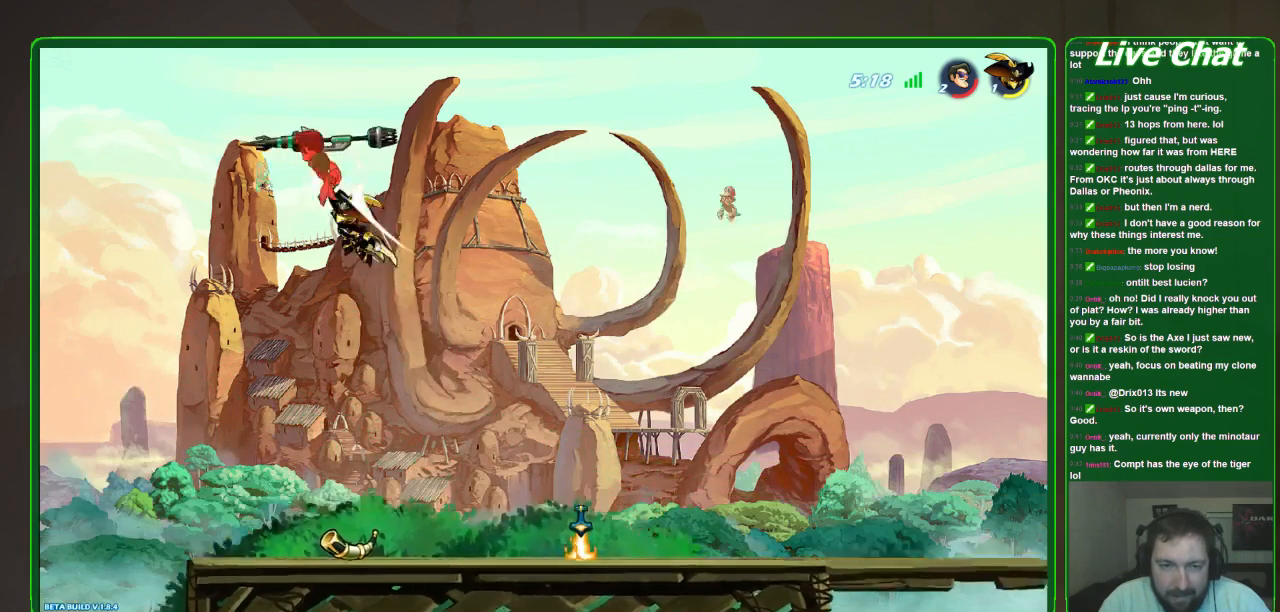
{"dt_ms": 500, "buttons": [], "left_stick": "down", "events": [[100, "R2", "down"], [233, "R2", "up"], [300, "R2", "down"], [433, "R2", "up"]]}
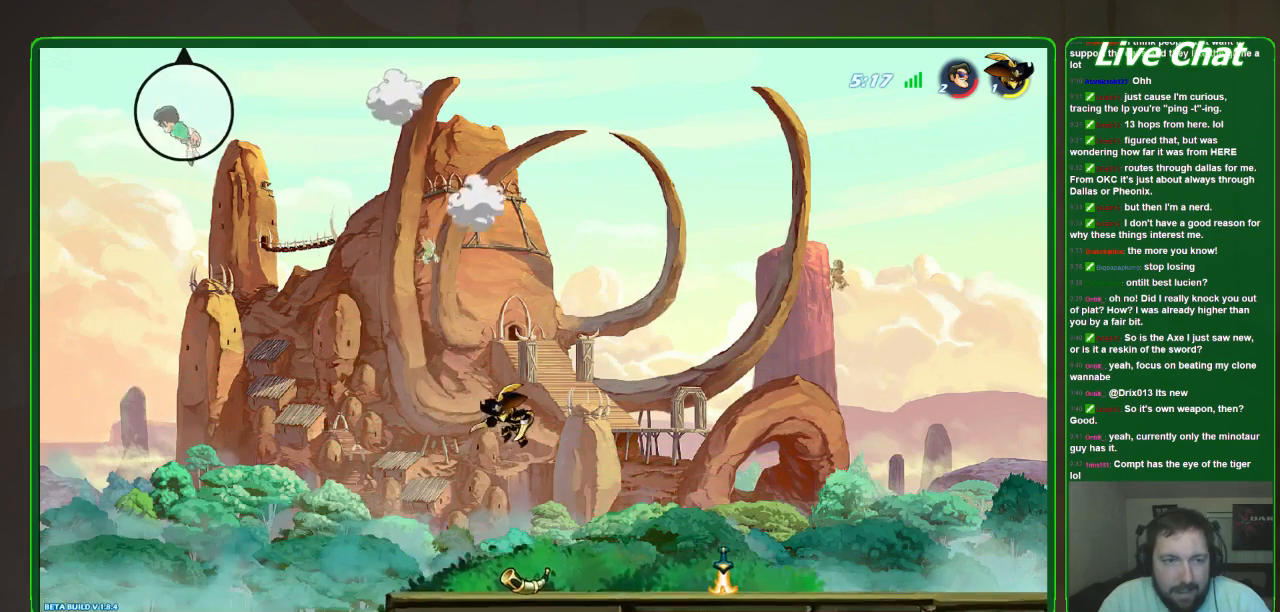
{"dt_ms": 500, "buttons": [], "left_stick": "down", "events": []}
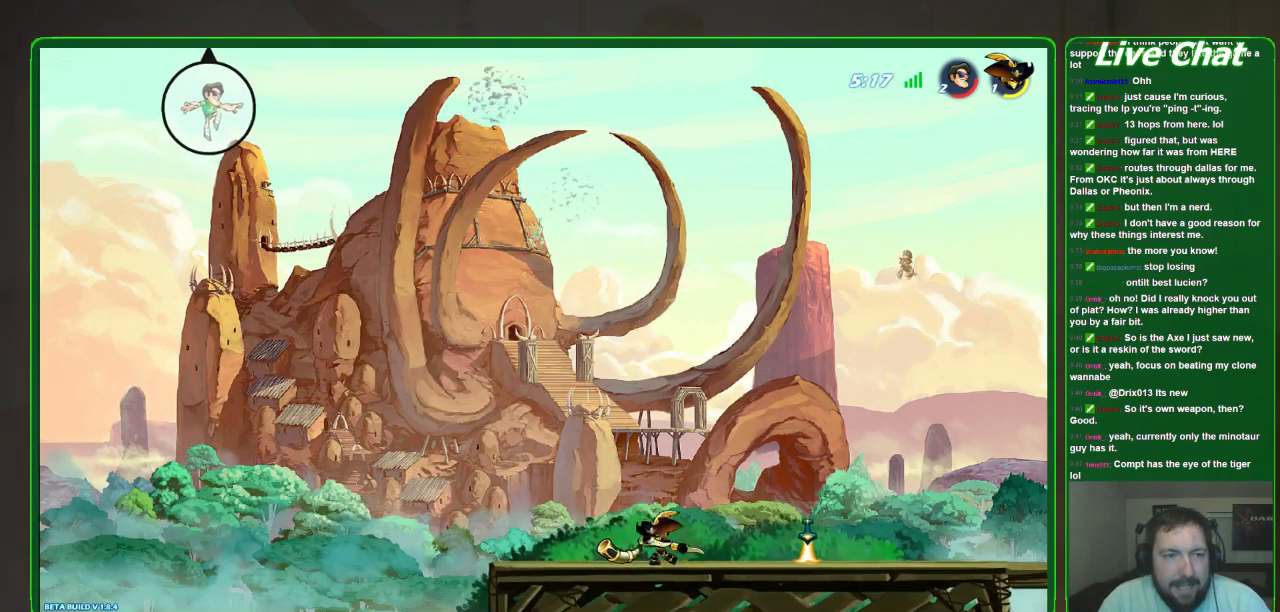
{"dt_ms": 500, "buttons": [], "left_stick": "down-right", "events": [[300, "left_stick", "down-right"]]}
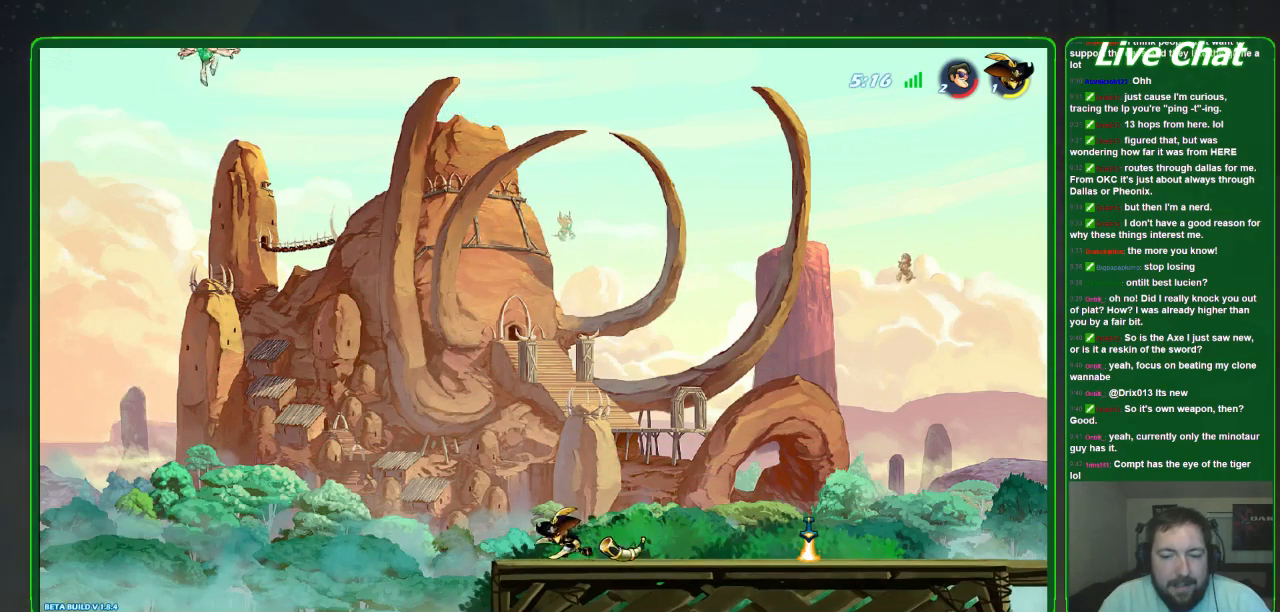
{"dt_ms": 500, "buttons": [], "left_stick": "down-right", "events": []}
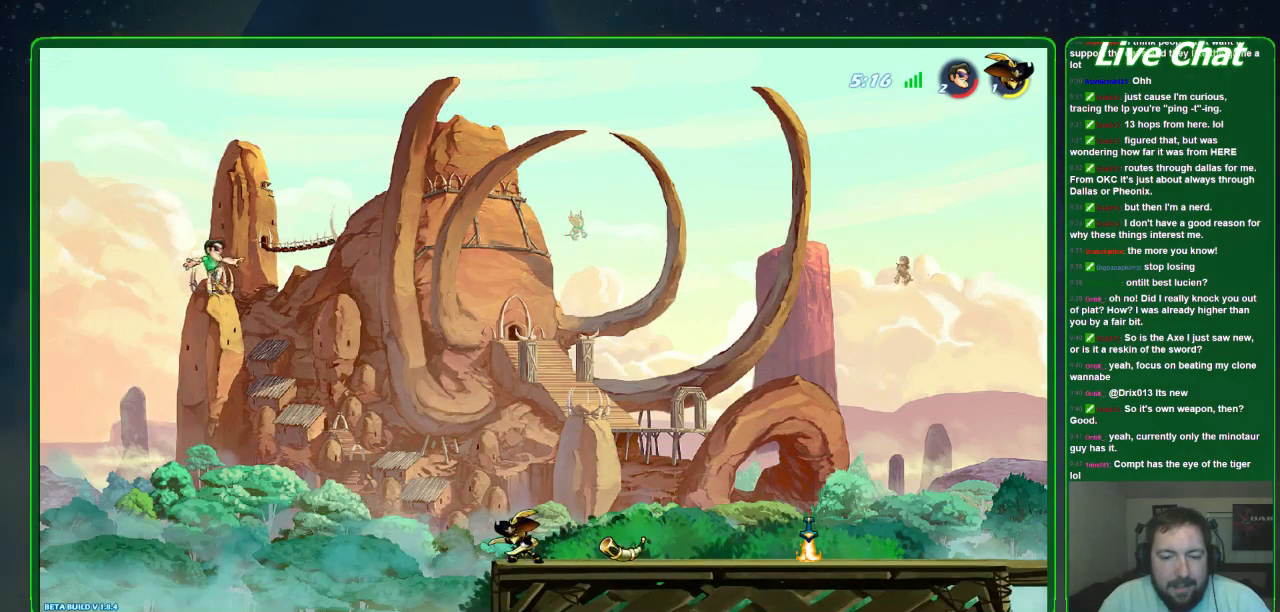
{"dt_ms": 500, "buttons": [], "left_stick": "down-right", "events": []}
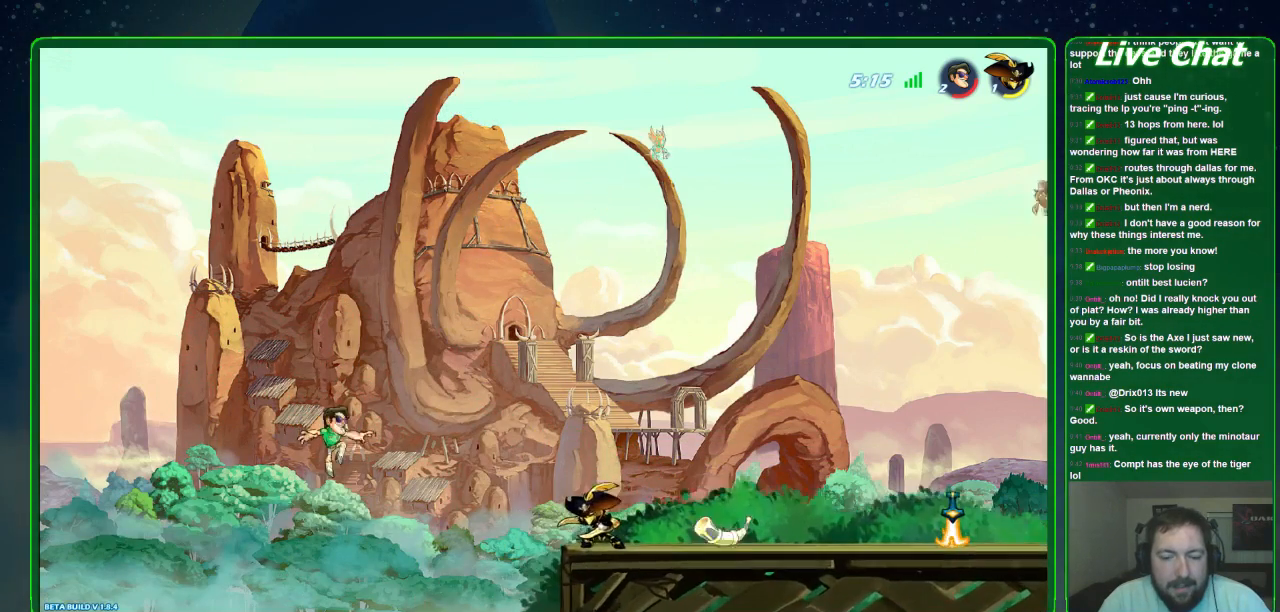
{"dt_ms": 500, "buttons": [], "left_stick": "down-right", "events": []}
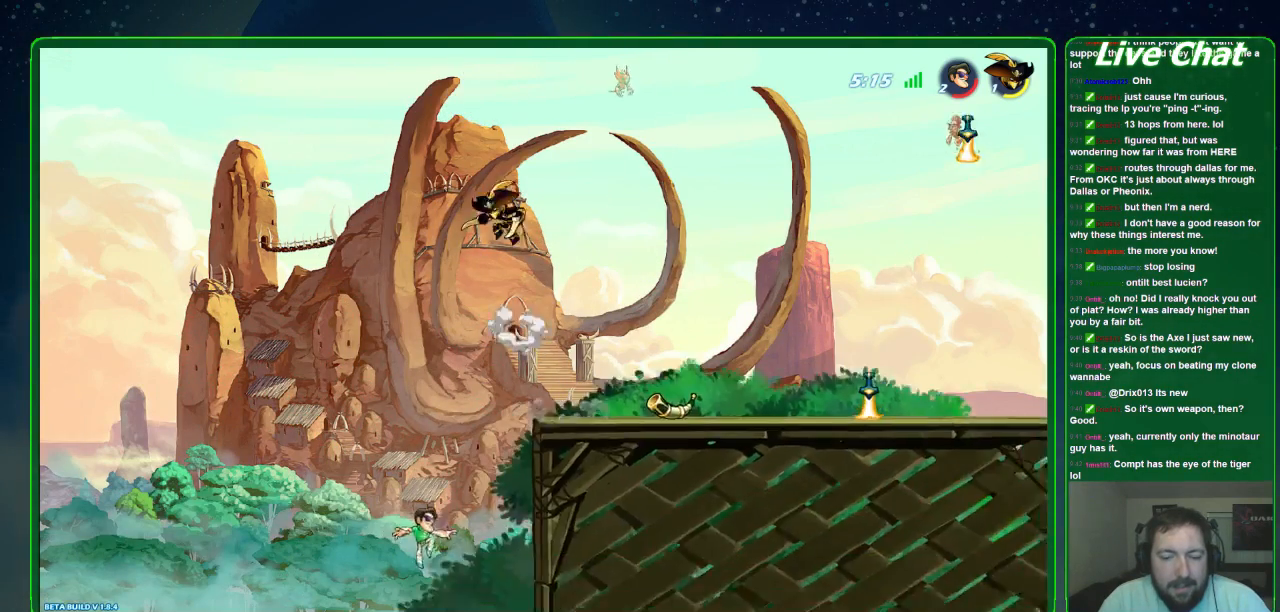
{"dt_ms": 500, "buttons": [], "left_stick": "up-right"}
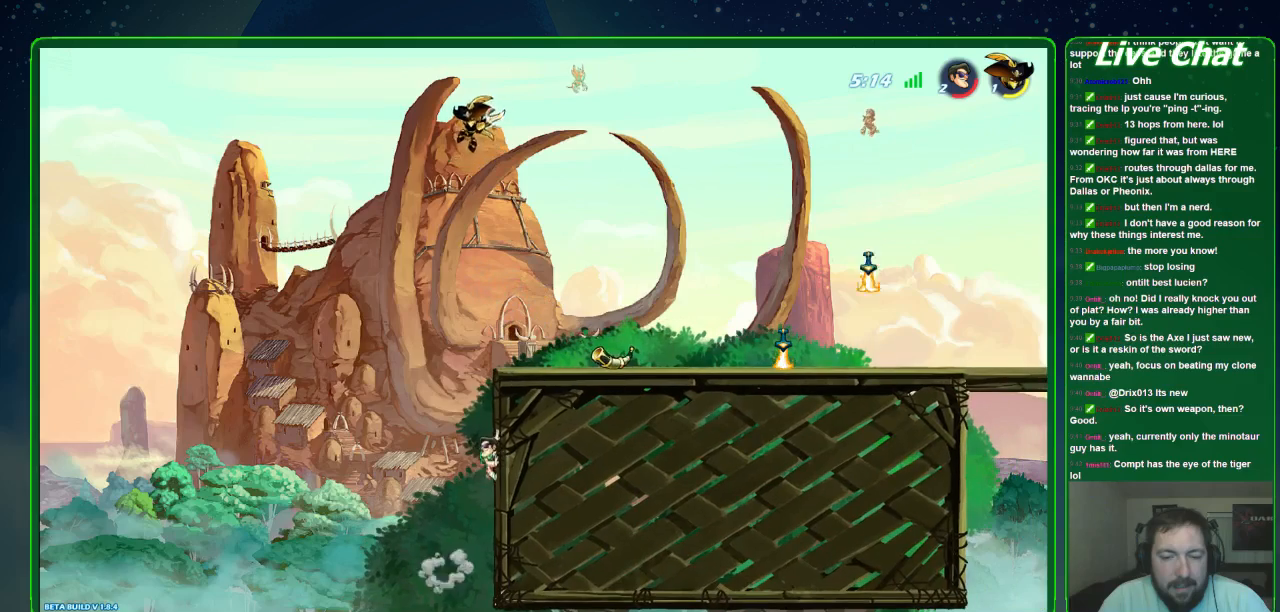
{"dt_ms": 500, "buttons": [], "left_stick": "up-left", "events": [[133, "left_stick", "up-left"]]}
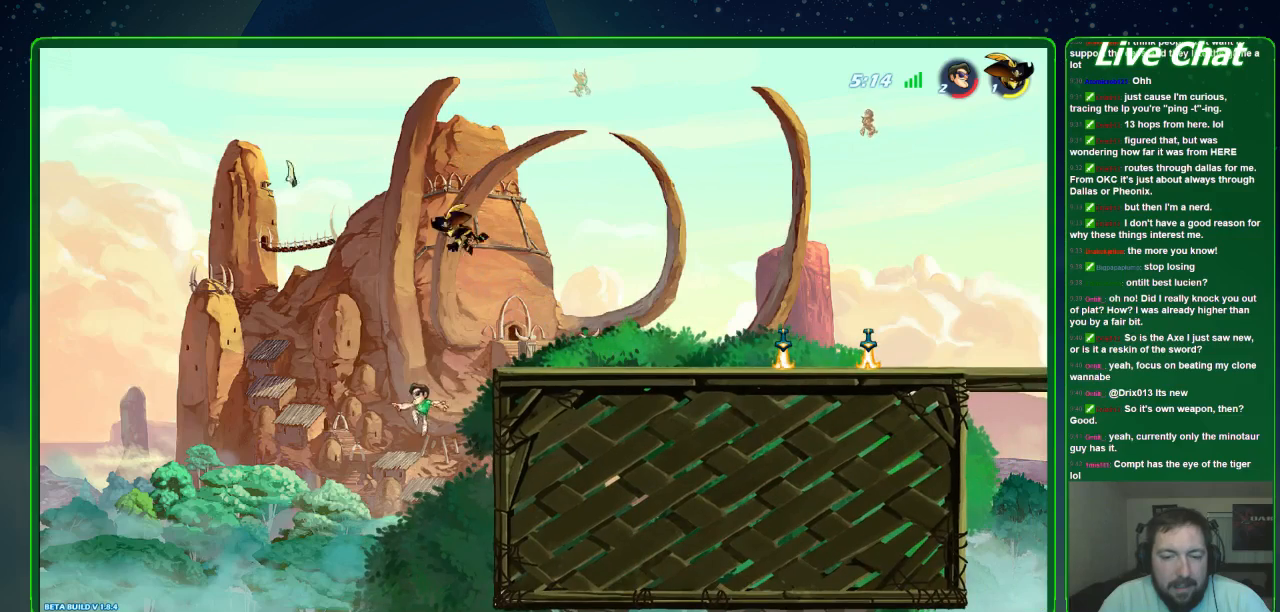
{"dt_ms": 1000, "buttons": [], "left_stick": "right"}
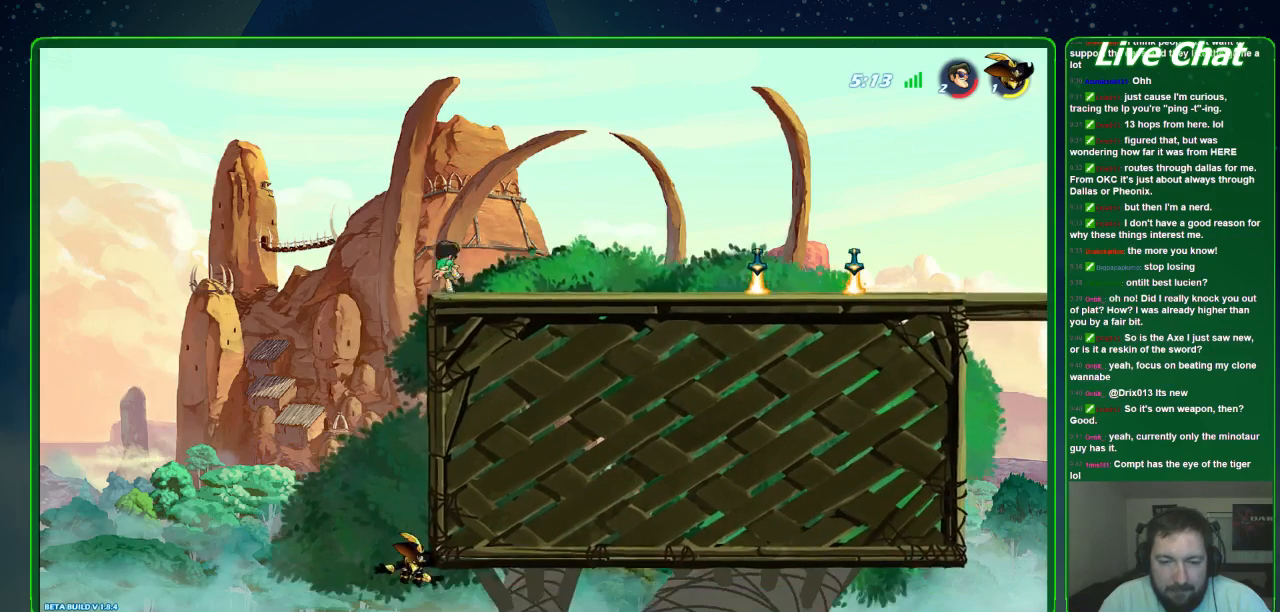
{"dt_ms": 500, "buttons": [], "left_stick": "right", "events": []}
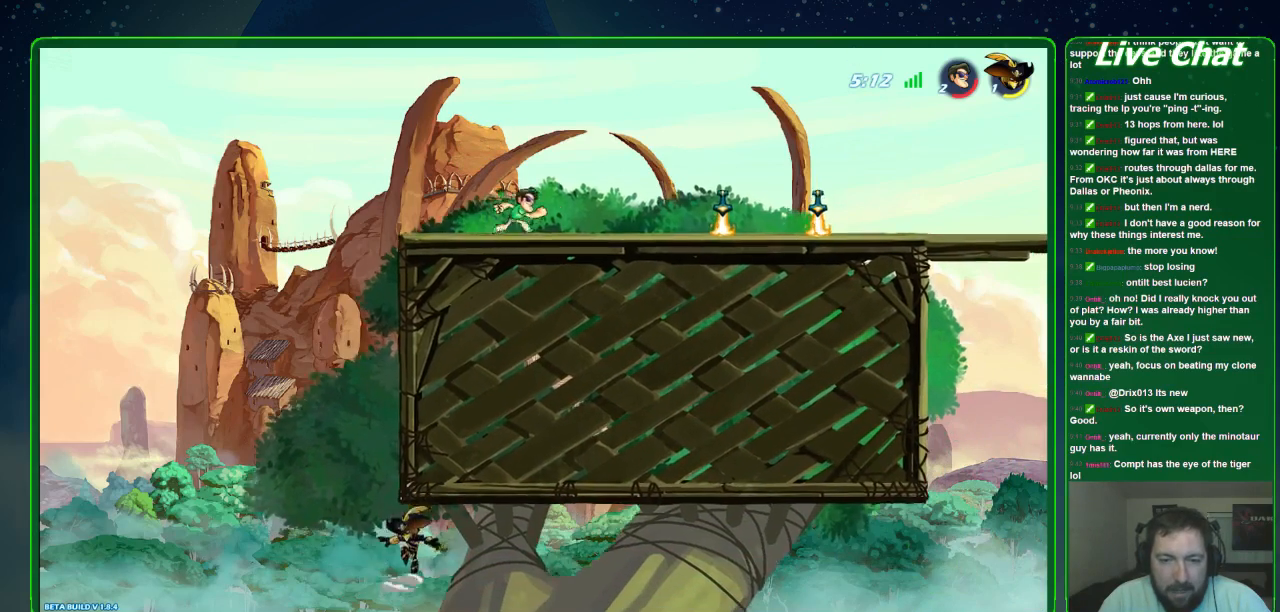
{"dt_ms": 500, "buttons": [], "left_stick": "right", "events": []}
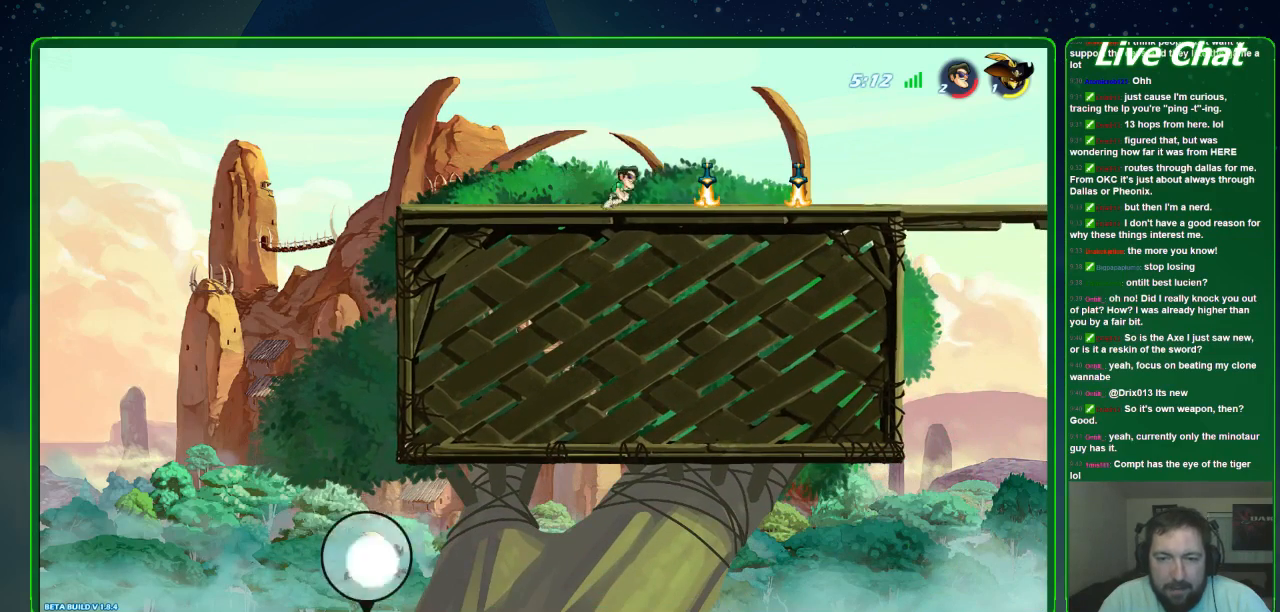
{"dt_ms": 500, "buttons": [], "left_stick": "left", "events": [[367, "X", "down"], [400, "left_stick", "left"], [467, "X", "up"]]}
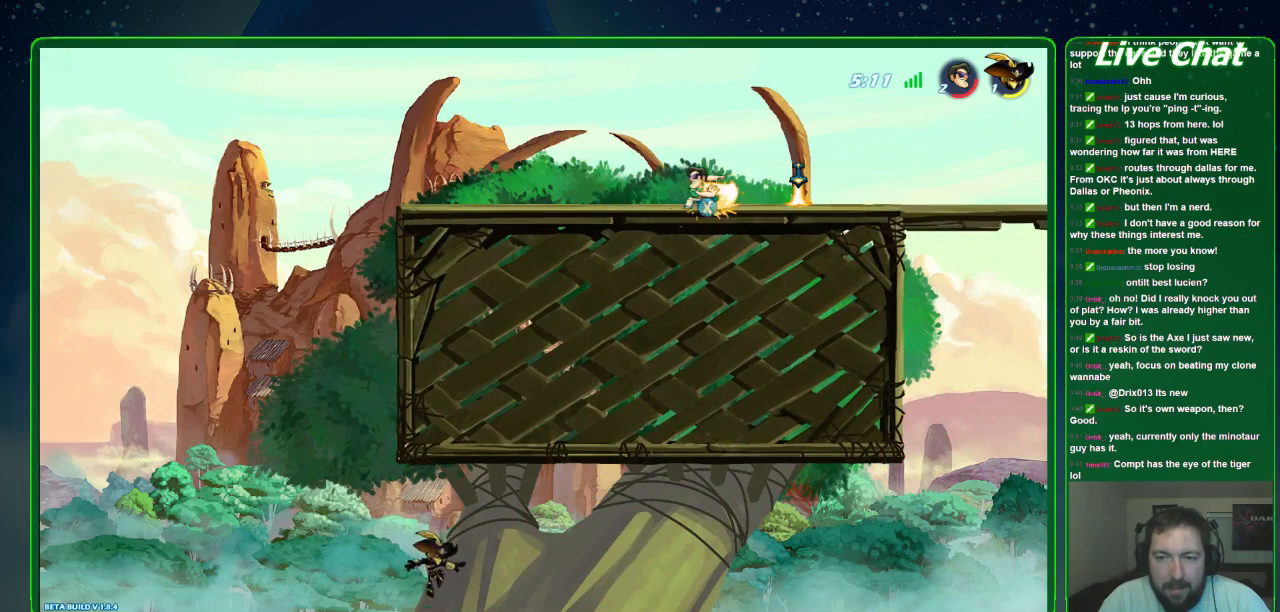
{"dt_ms": 500, "buttons": [], "left_stick": "left", "events": []}
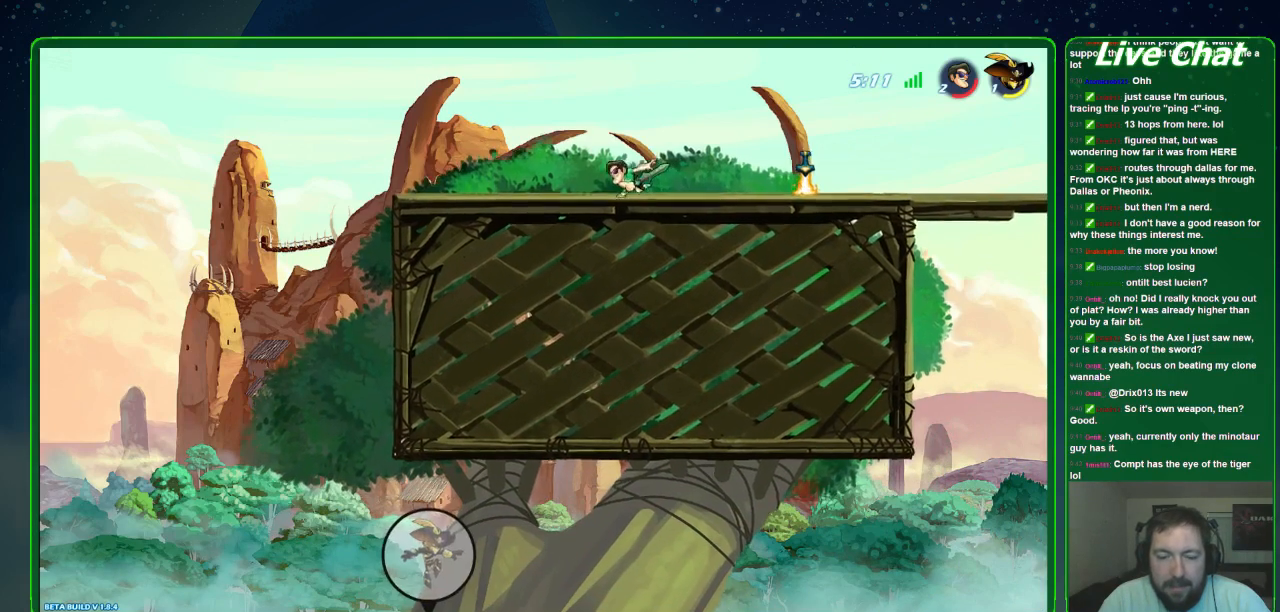
{"dt_ms": 500, "buttons": [], "left_stick": "center", "events": [[367, "left_stick", "center"]]}